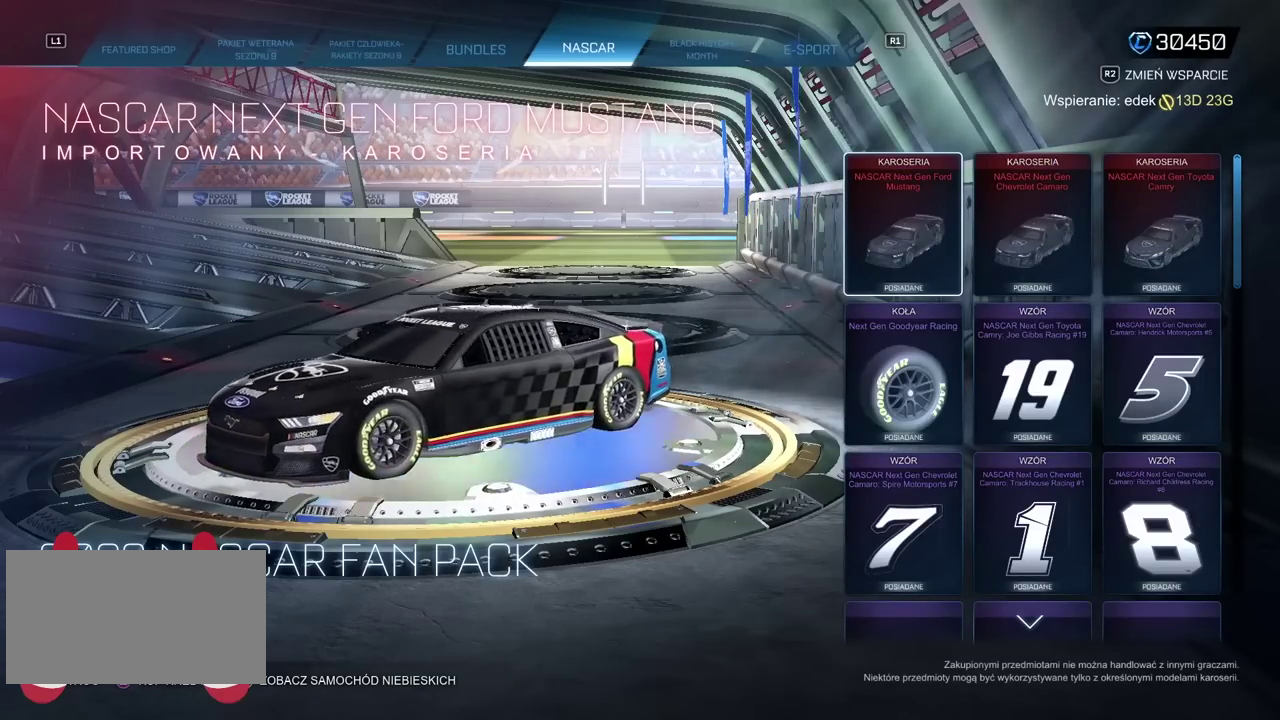
Gameplay with a controller (PlayStation layout); each line is a JSON object with the inputs held at the frame after it. "events" lists button and stick changes between this image and that frame as [ms after this image, input, new state], when the widget could be followed in between. Not read: HOME L1 L3 R3 SQUARE.
{"buttons": [], "left_stick": "center", "right_stick": "center", "events": []}
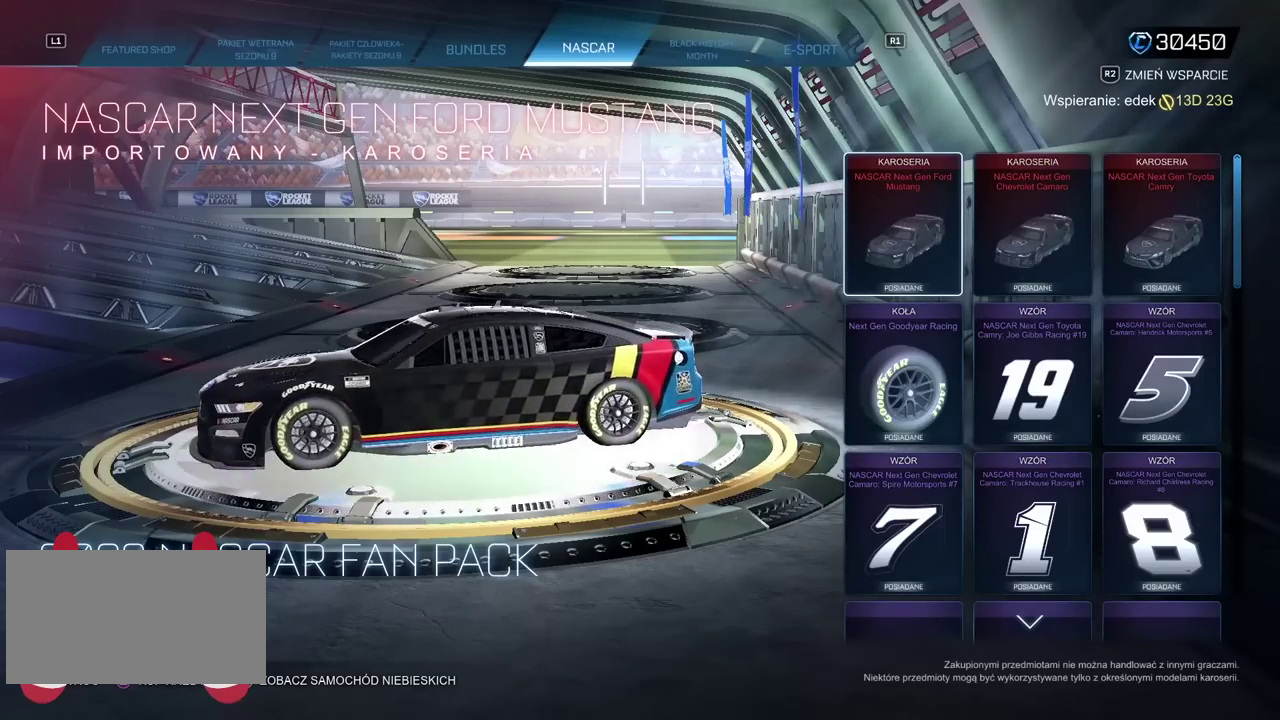
{"buttons": [], "left_stick": "center", "right_stick": "center", "events": []}
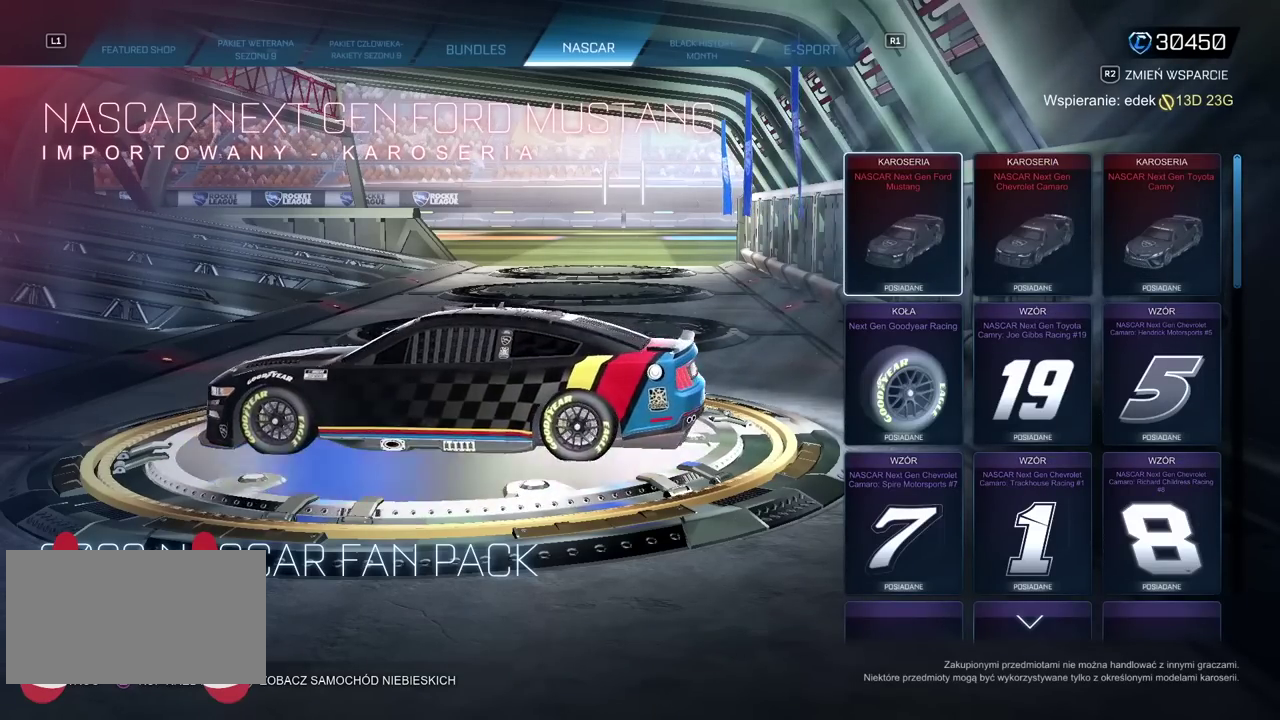
{"buttons": [], "left_stick": "center", "right_stick": "center", "events": []}
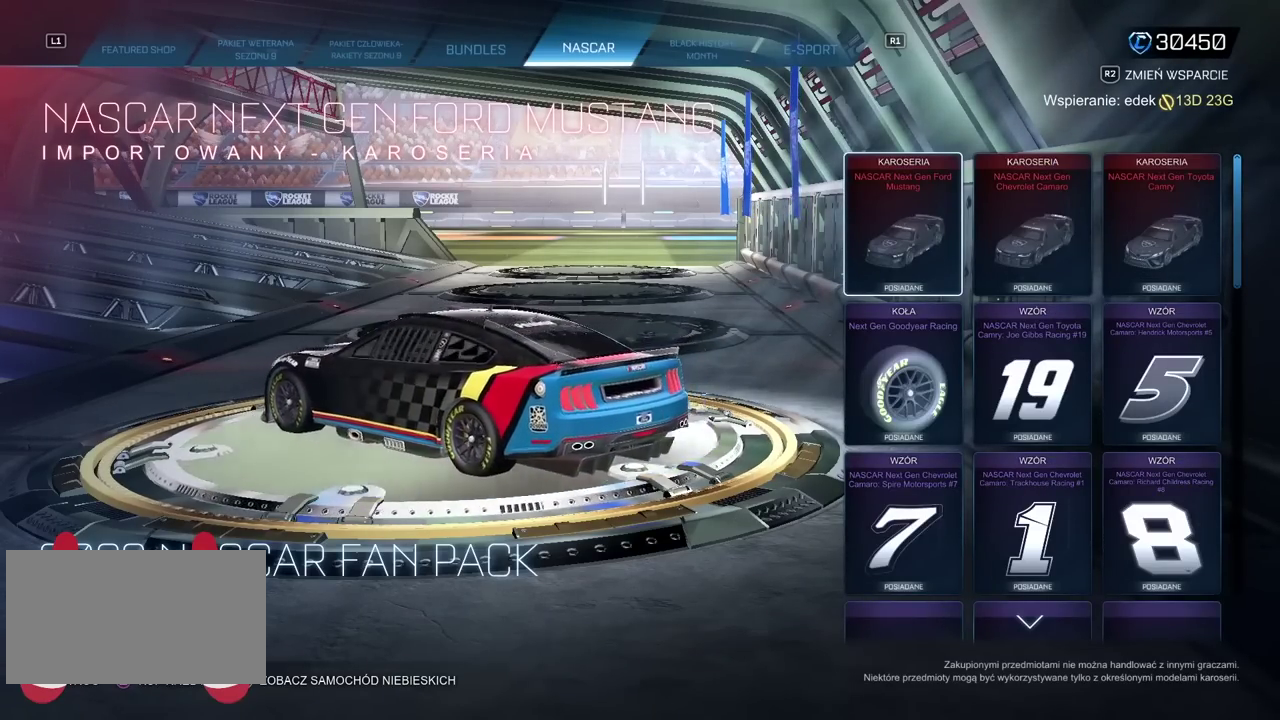
{"buttons": [], "left_stick": "center", "right_stick": "center", "events": []}
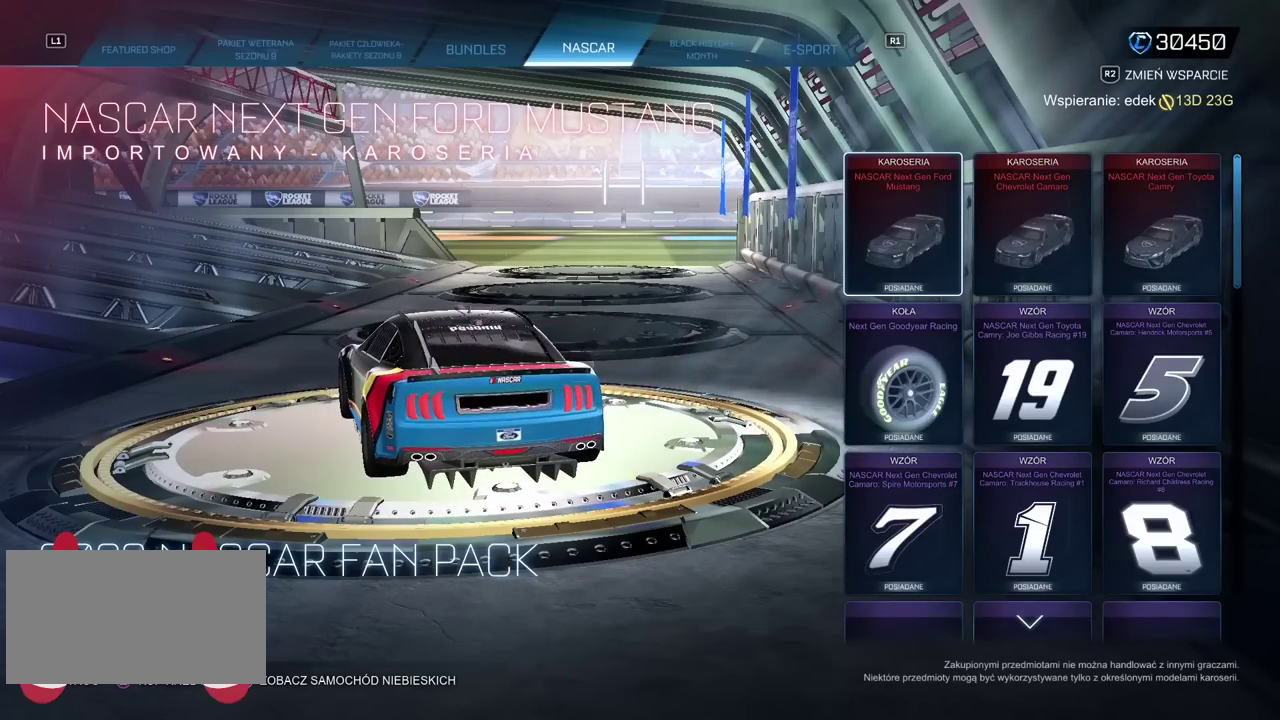
{"buttons": [], "left_stick": "center", "right_stick": "center", "events": []}
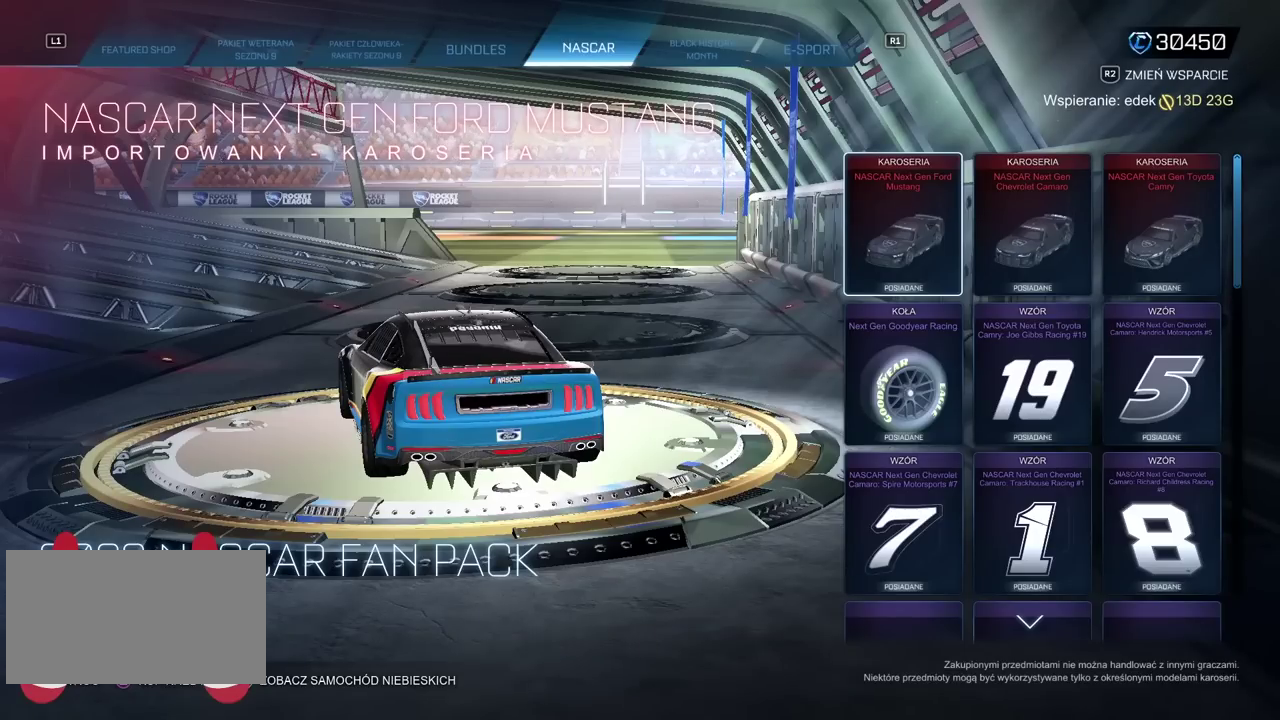
{"buttons": [], "left_stick": "center", "right_stick": "center", "events": []}
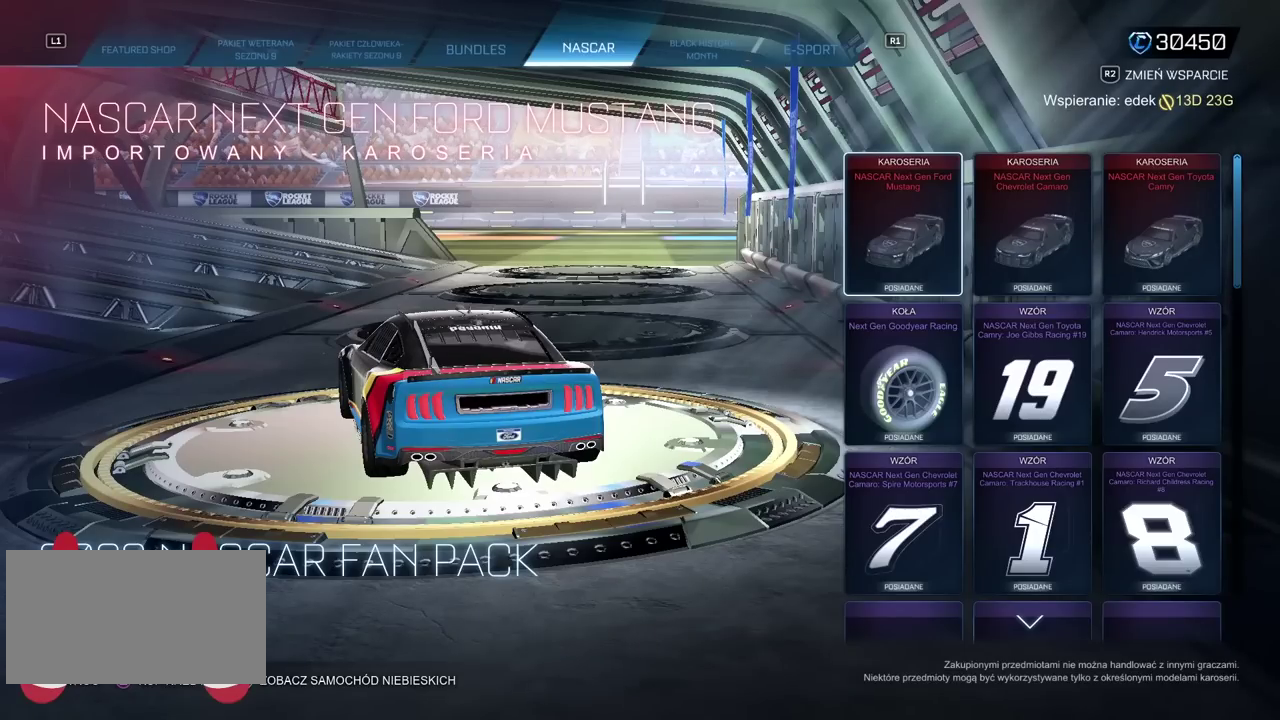
{"buttons": [], "left_stick": "center", "right_stick": "left", "events": [[350, "right_stick", "left"]]}
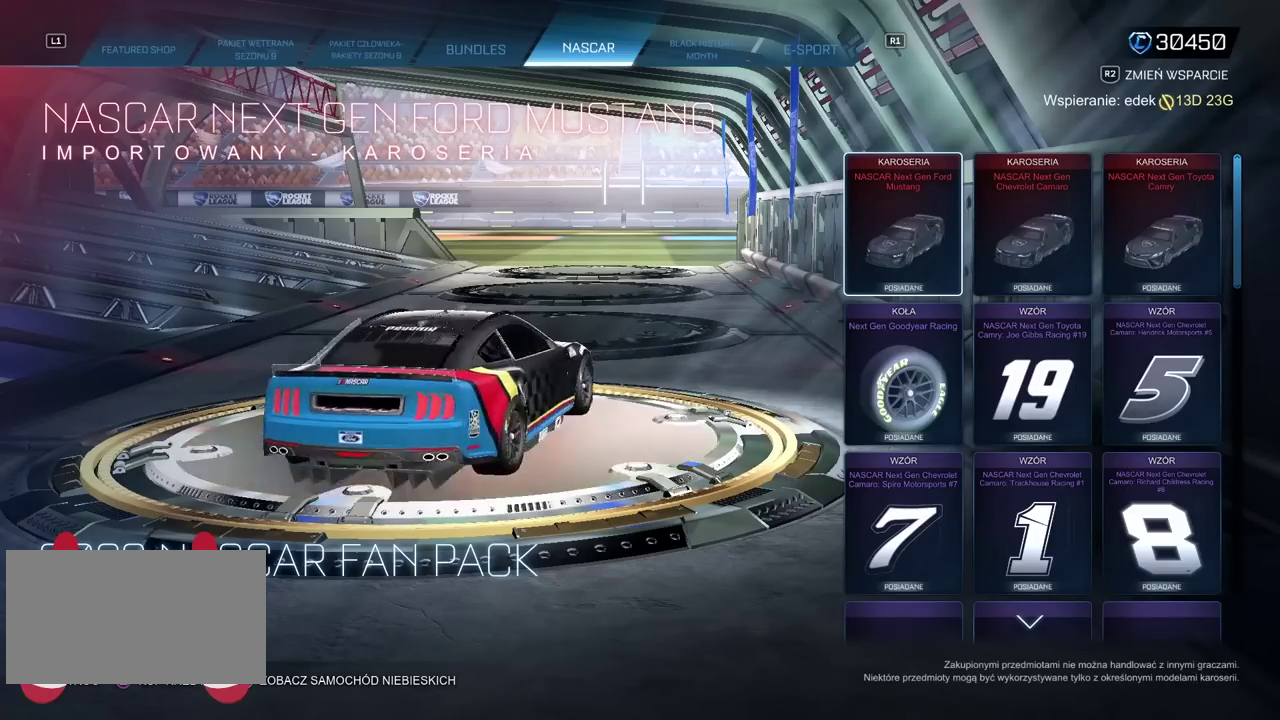
{"buttons": [], "left_stick": "center", "right_stick": "center", "events": [[150, "right_stick", "center"]]}
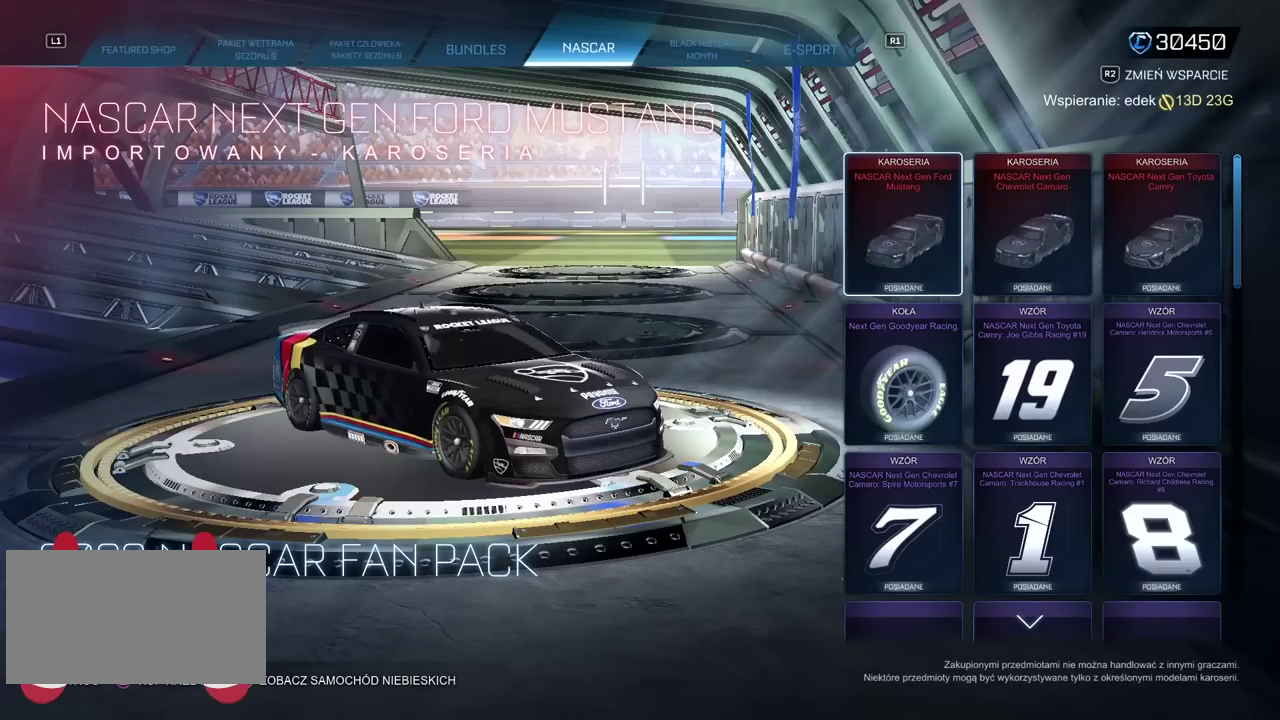
{"buttons": [], "left_stick": "center", "right_stick": "center", "events": []}
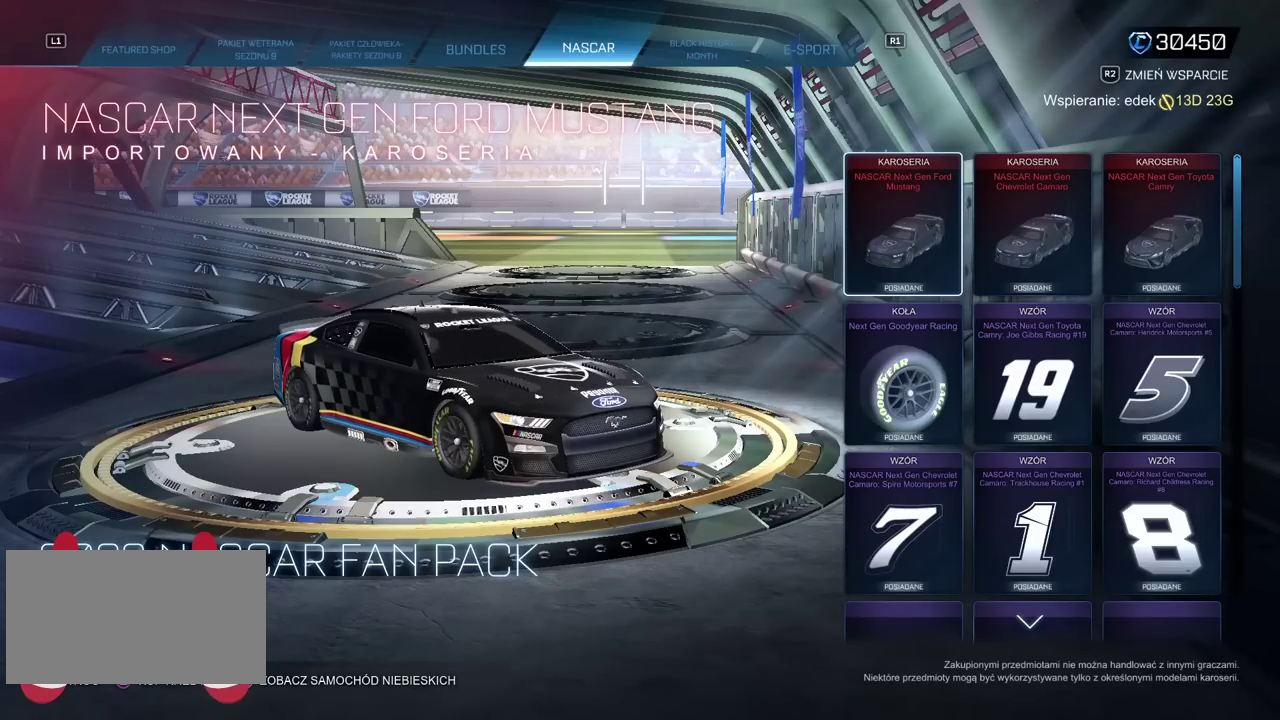
{"buttons": [], "left_stick": "center", "right_stick": "center", "events": [[83, "DPAD_RIGHT", "down"], [167, "DPAD_RIGHT", "up"]]}
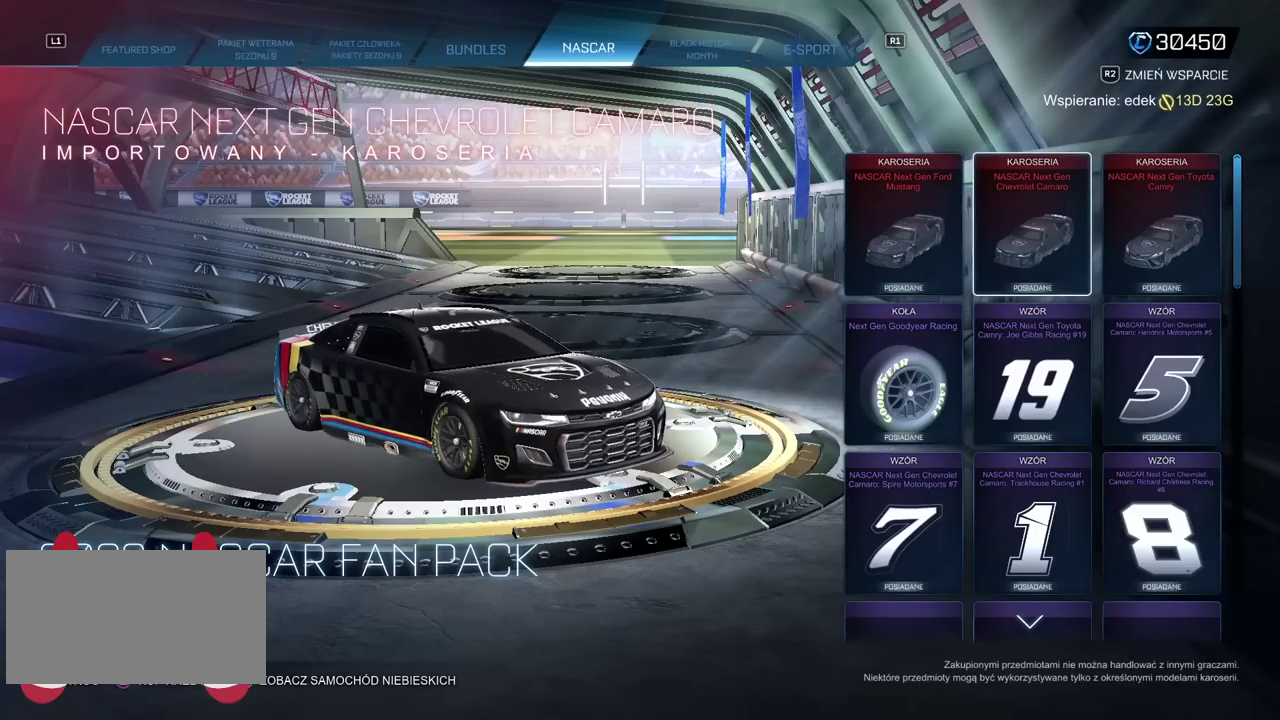
{"buttons": [], "left_stick": "center", "right_stick": "left", "events": [[333, "right_stick", "left"]]}
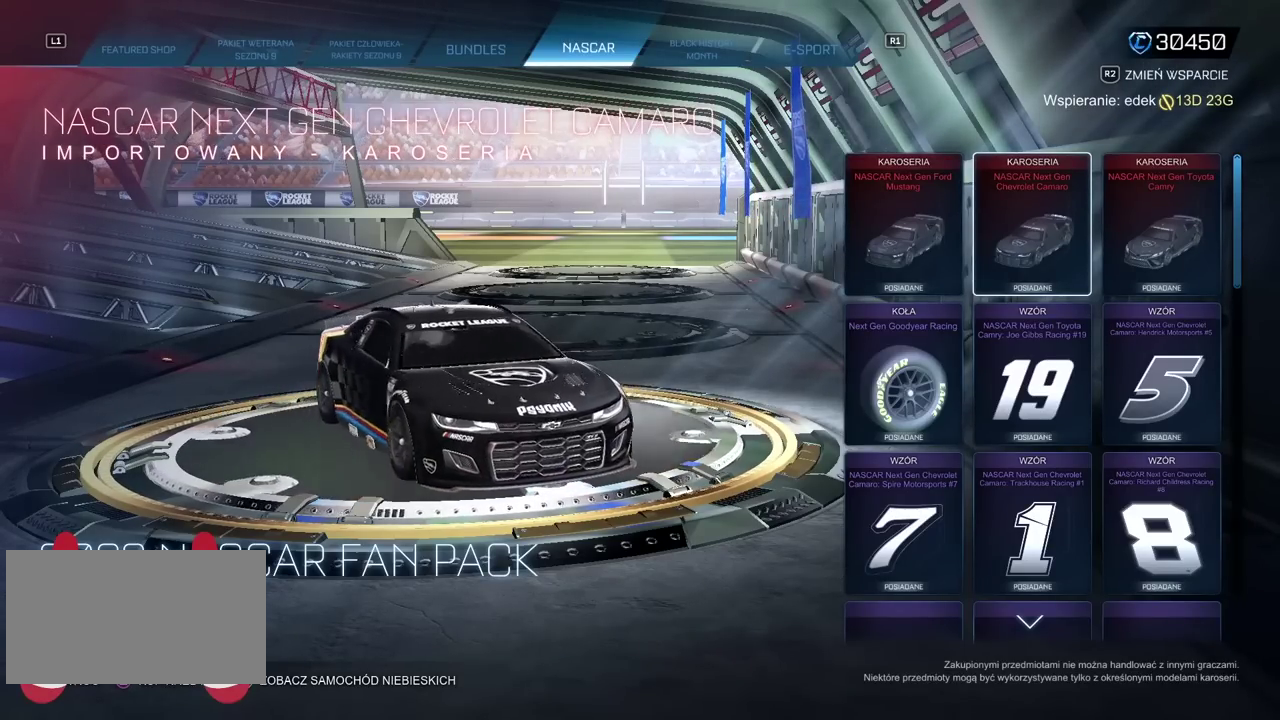
{"buttons": [], "left_stick": "center", "right_stick": "center"}
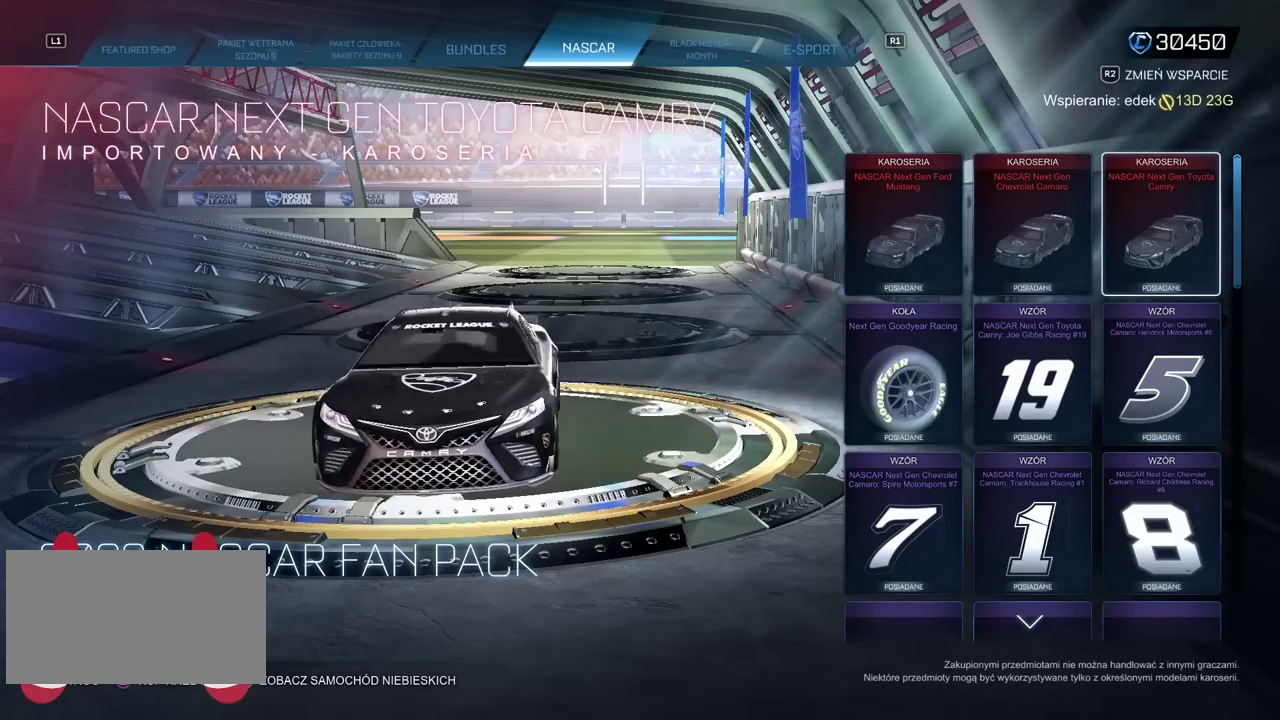
{"buttons": [], "left_stick": "center", "right_stick": "center", "events": [[333, "DPAD_DOWN", "down"], [400, "DPAD_DOWN", "up"]]}
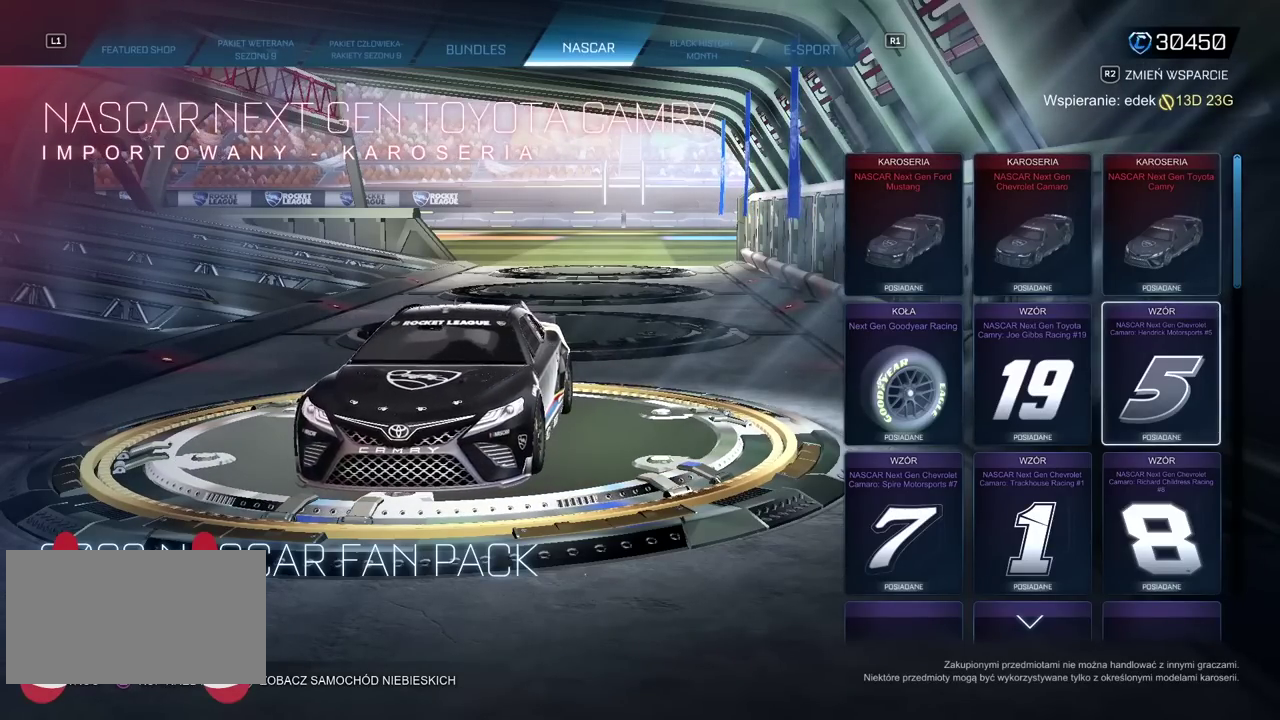
{"buttons": [], "left_stick": "center", "right_stick": "center", "events": [[83, "right_stick", "right"], [467, "right_stick", "center"]]}
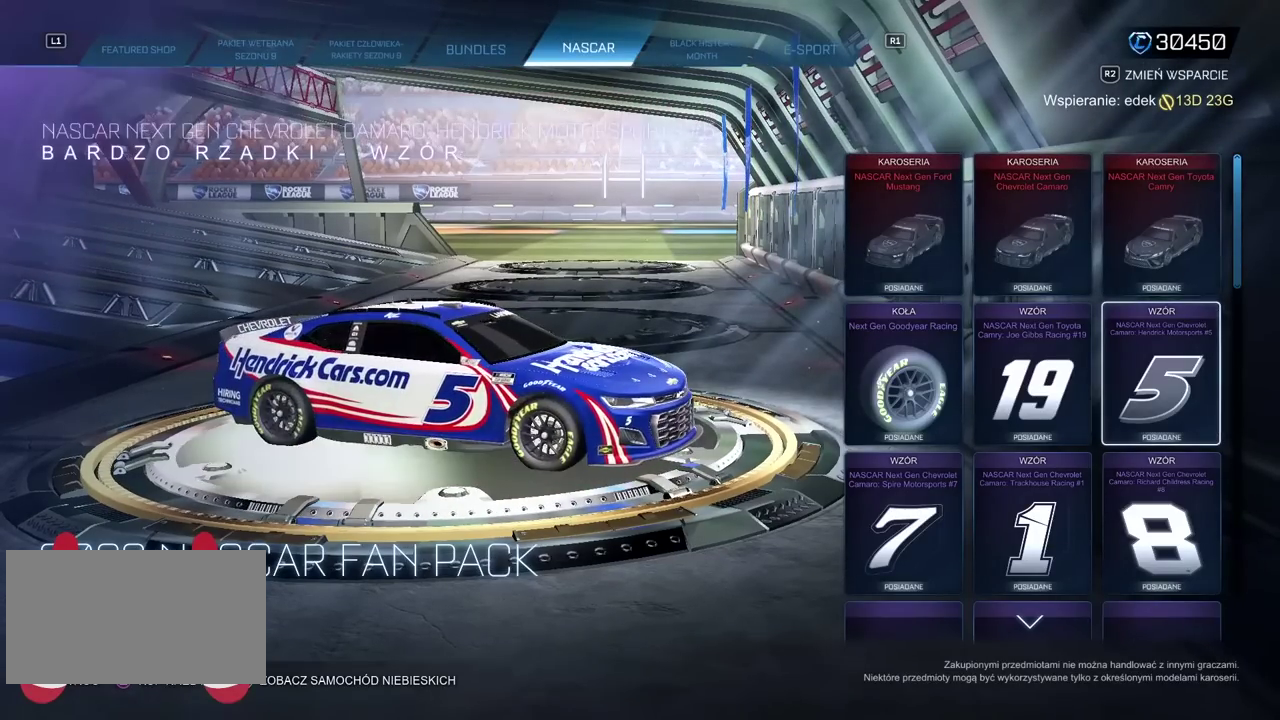
{"buttons": [], "left_stick": "center", "right_stick": "center", "events": [[183, "DPAD_LEFT", "down"], [283, "DPAD_LEFT", "up"]]}
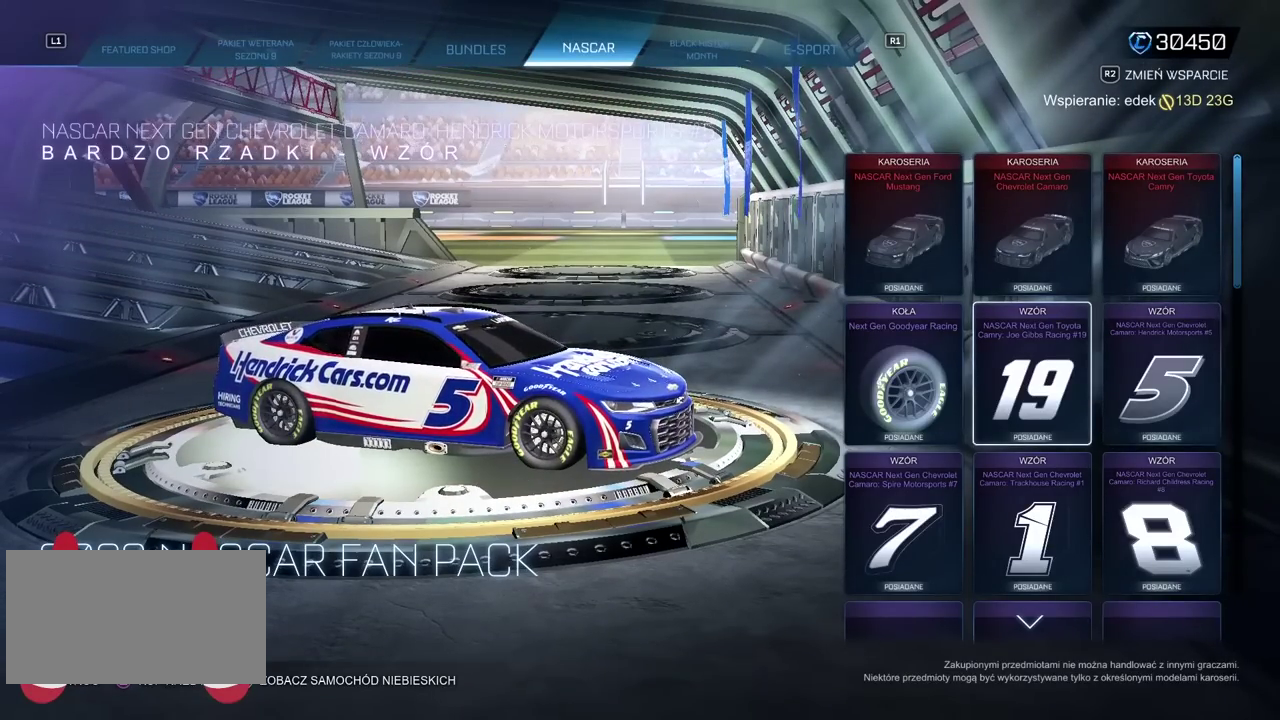
{"buttons": [], "left_stick": "center", "right_stick": "center", "events": []}